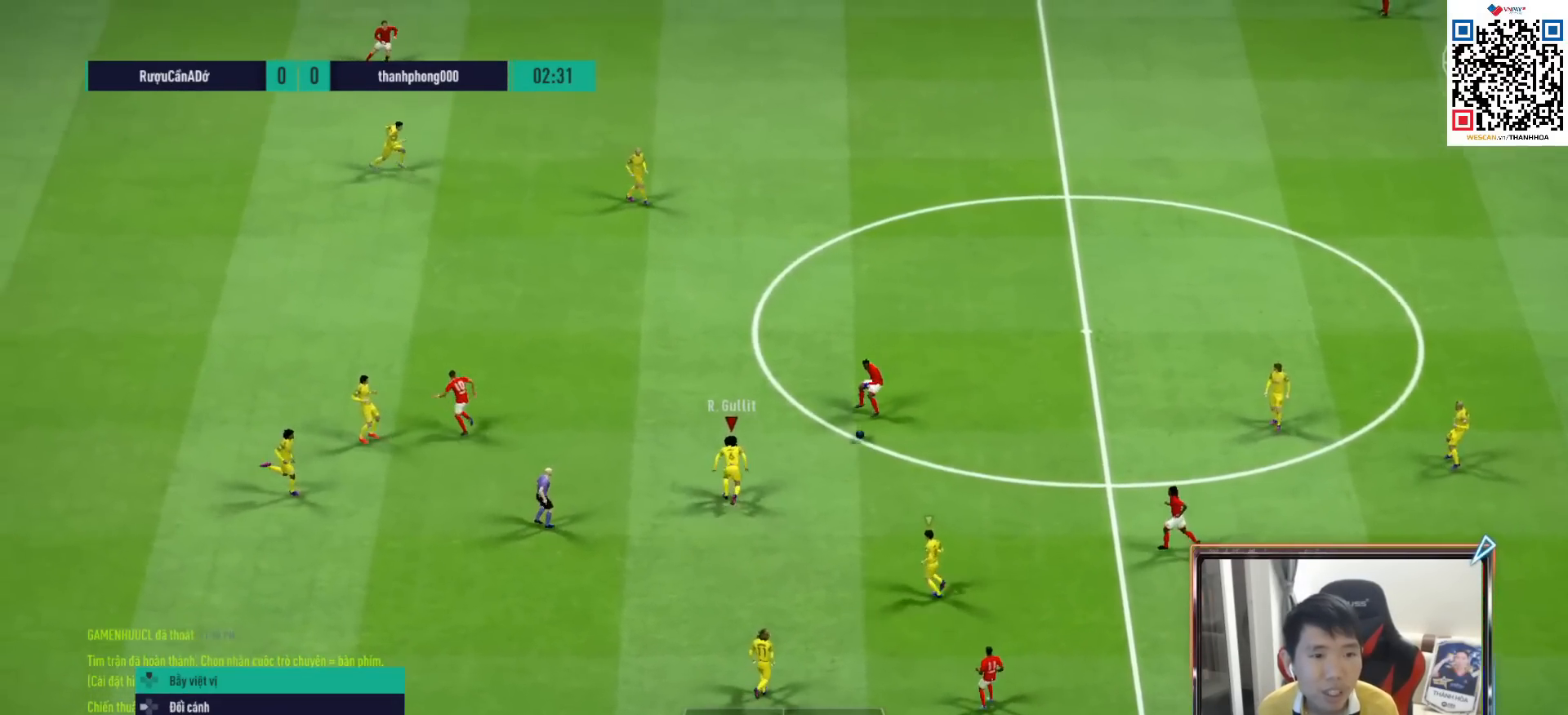
Gameplay with a controller (PlayStation layout); each line is a JSON object with the inputs held at the frame after it. "events" lists button and stick changes between this image and that frame as [ms after this image, input, new state], when the widget could be followed in between.
{"buttons": ["R1", "R2"], "left_stick": "up", "right_stick": "left", "events": [[383, "right_stick", "left"]]}
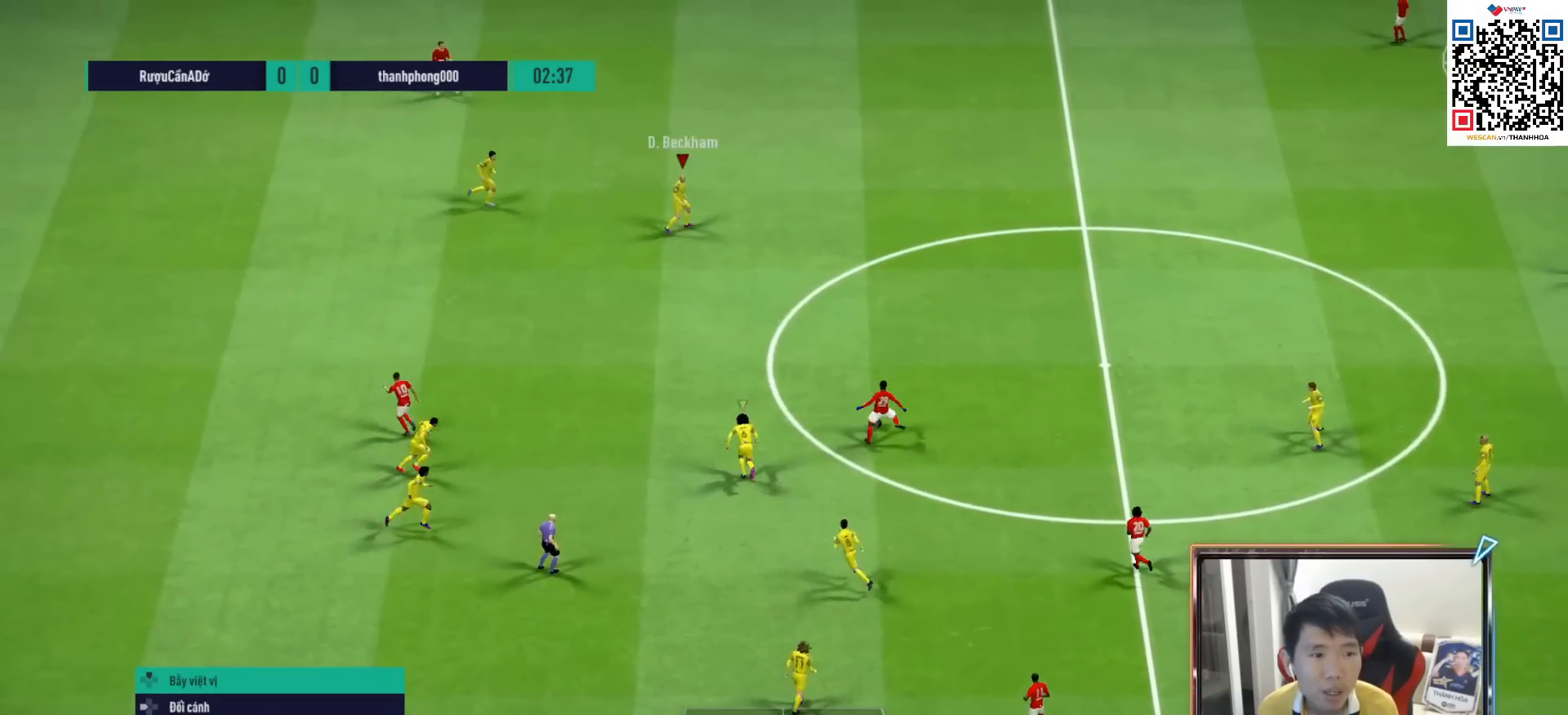
{"buttons": ["L1", "R1", "R2"], "left_stick": "up-left", "right_stick": "center", "events": [[33, "right_stick", "center"], [483, "L1", "down"], [483, "left_stick", "up-left"]]}
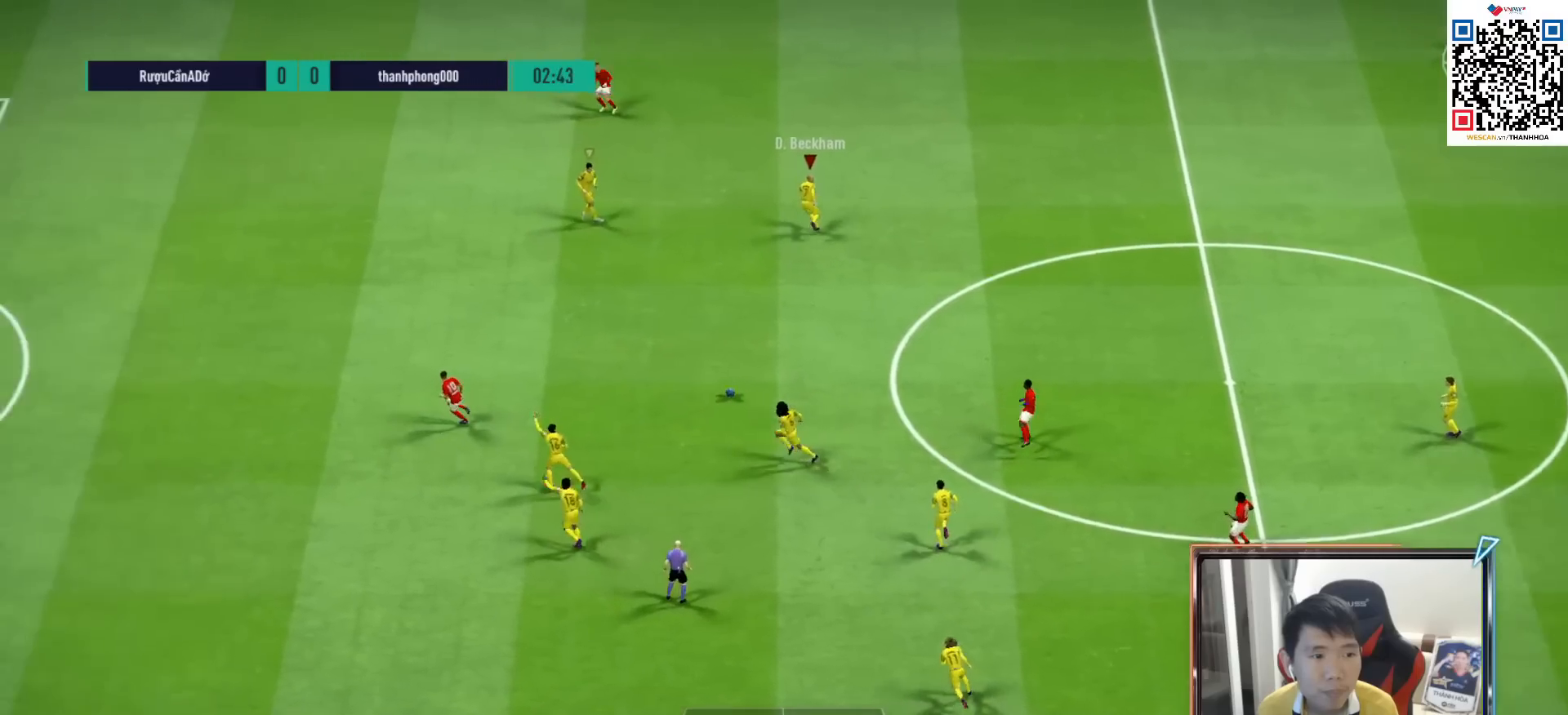
{"buttons": ["TRIANGLE", "R1"], "left_stick": "left", "right_stick": "center", "events": [[117, "L1", "up"], [200, "left_stick", "left"], [233, "R2", "up"], [267, "TRIANGLE", "down"]]}
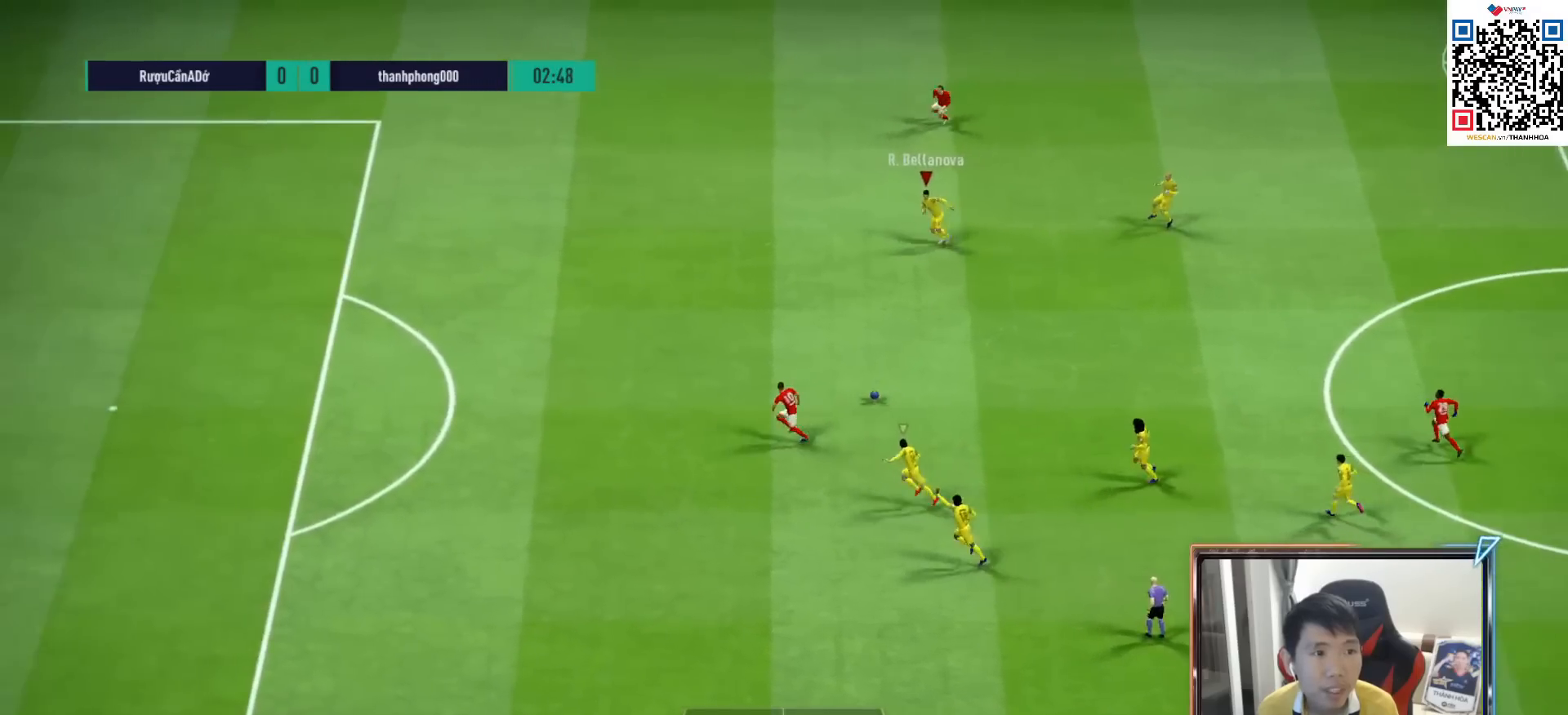
{"buttons": [], "left_stick": "center", "right_stick": "center", "events": [[300, "TRIANGLE", "up"], [333, "R1", "up"], [367, "left_stick", "center"]]}
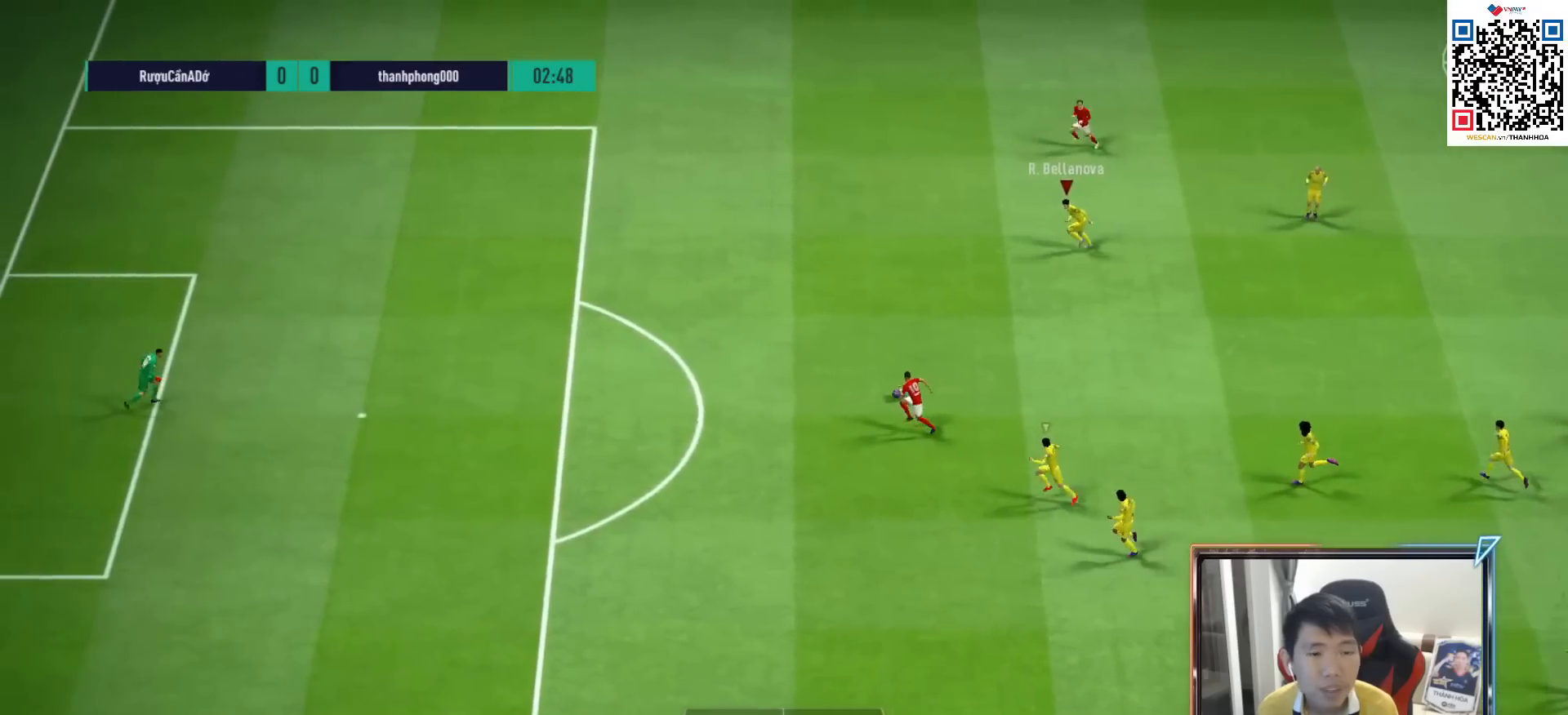
{"buttons": ["CROSS"], "left_stick": "center", "right_stick": "center", "events": [[433, "CROSS", "down"]]}
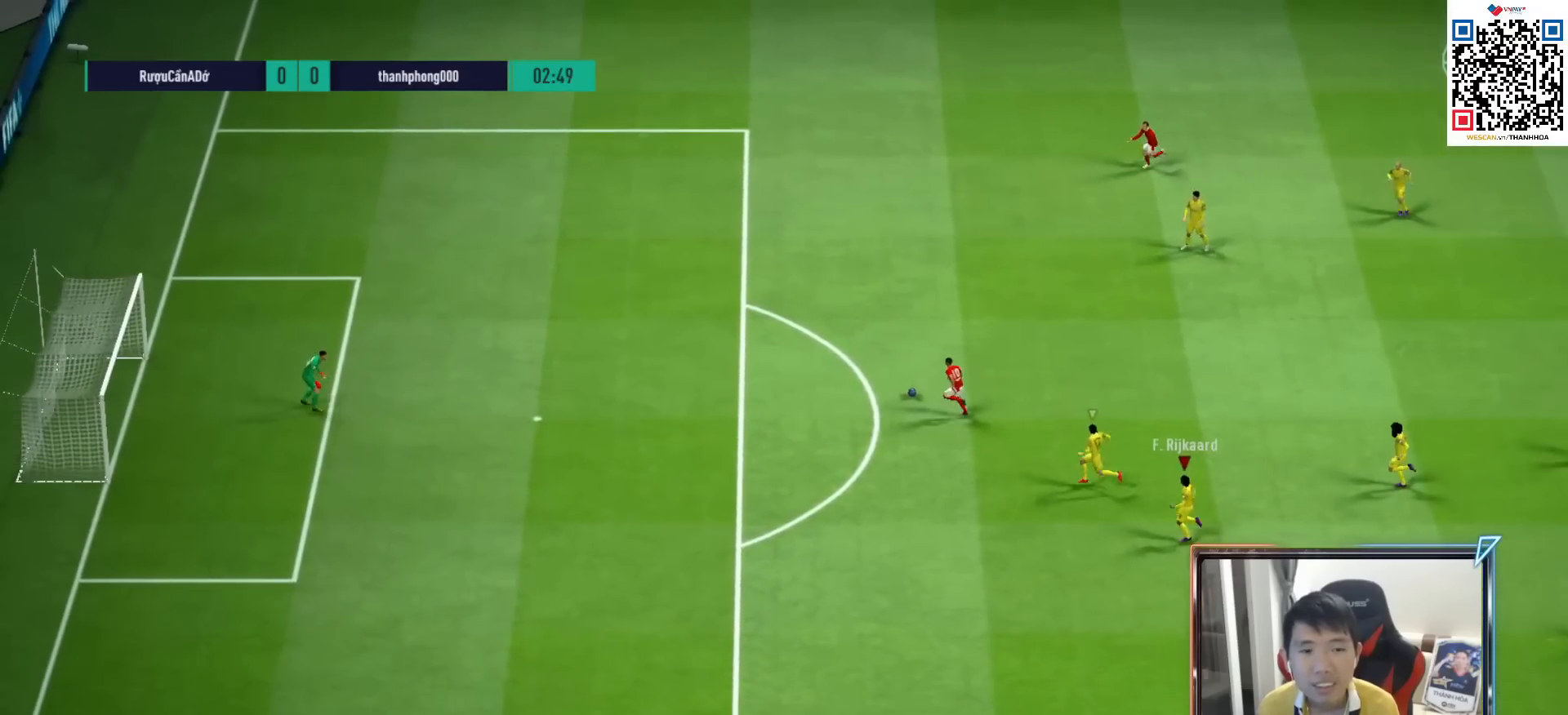
{"buttons": [], "left_stick": "center", "right_stick": "center", "events": [[50, "CROSS", "up"], [117, "CROSS", "down"], [200, "CROSS", "up"], [217, "CROSS", "down"], [317, "CROSS", "up"]]}
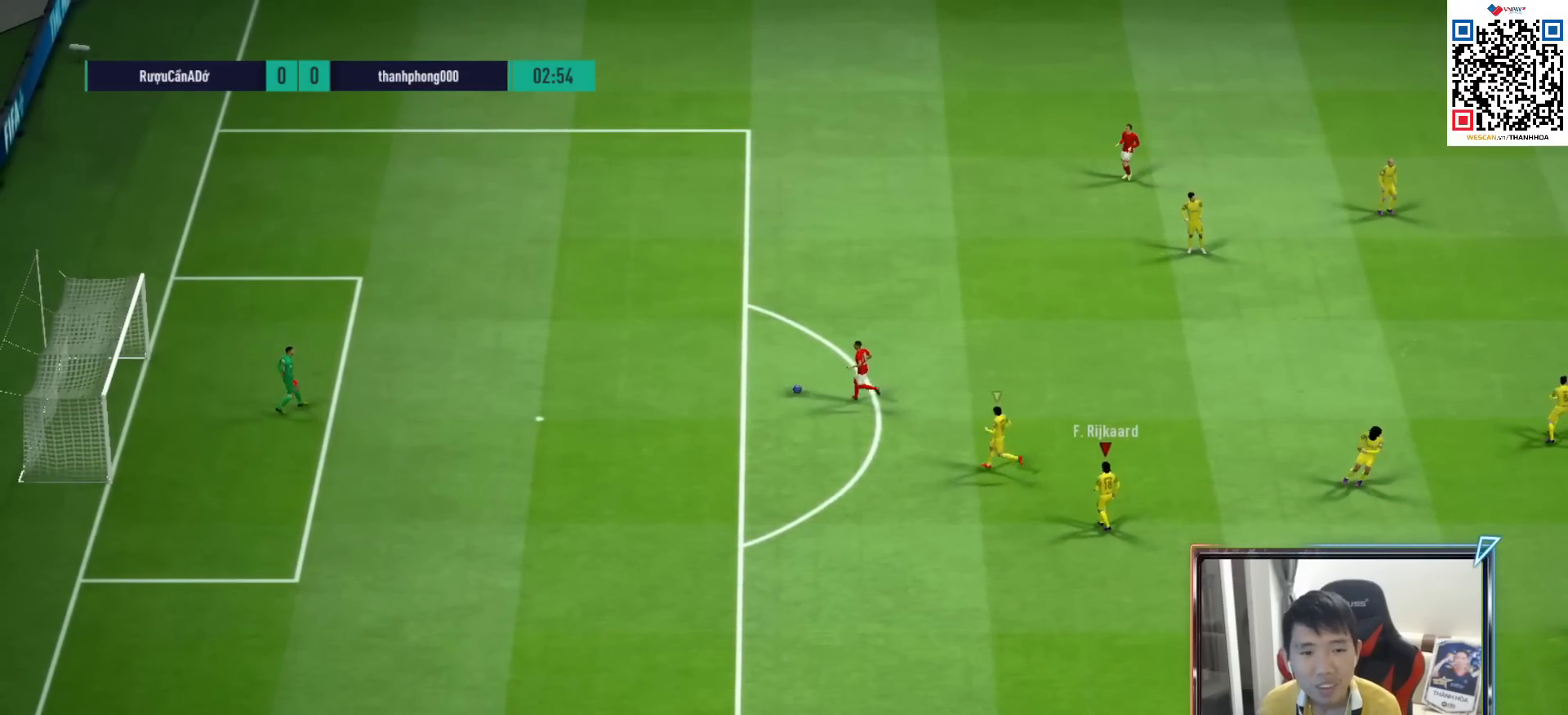
{"buttons": [], "left_stick": "center", "right_stick": "center", "events": []}
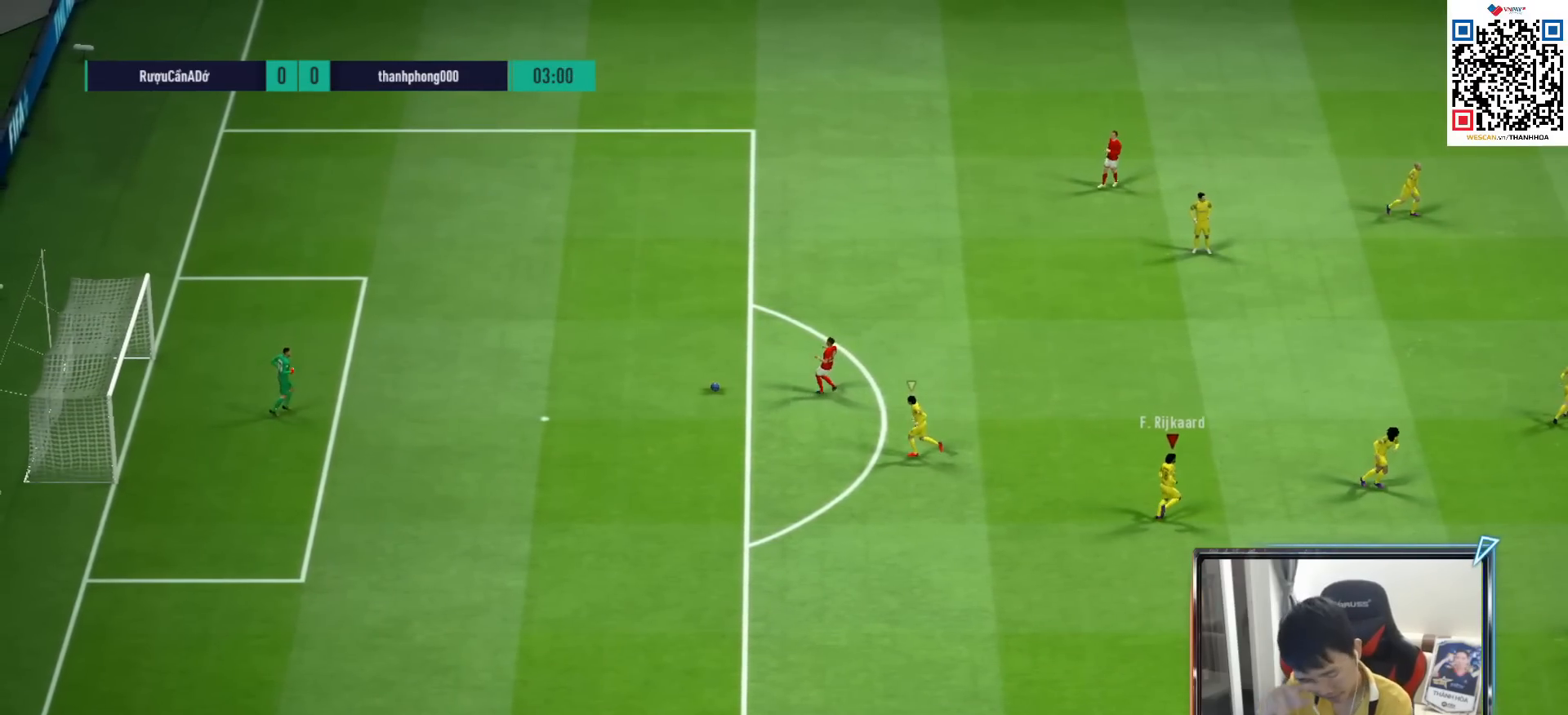
{"buttons": [], "left_stick": "center", "right_stick": "center", "events": []}
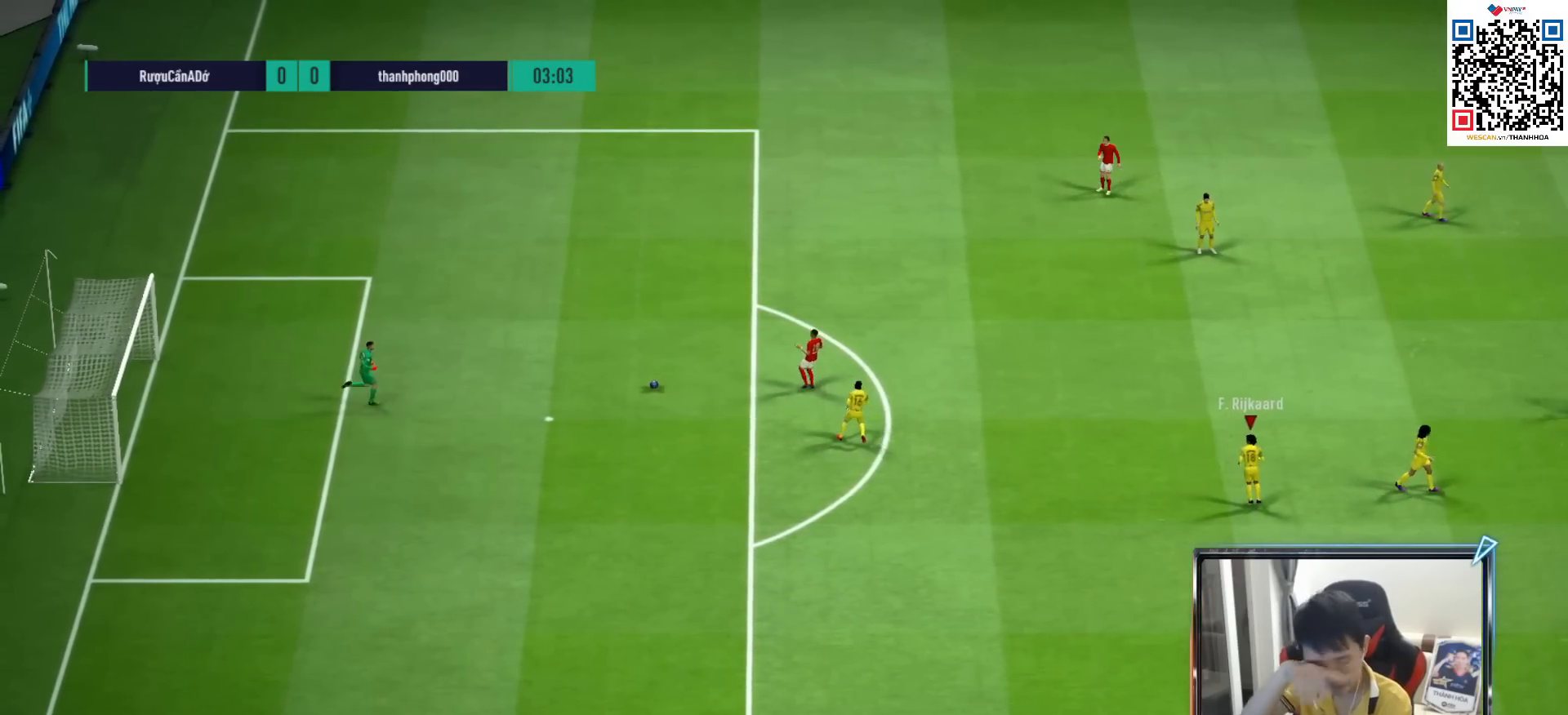
{"buttons": [], "left_stick": "center", "right_stick": "center", "events": []}
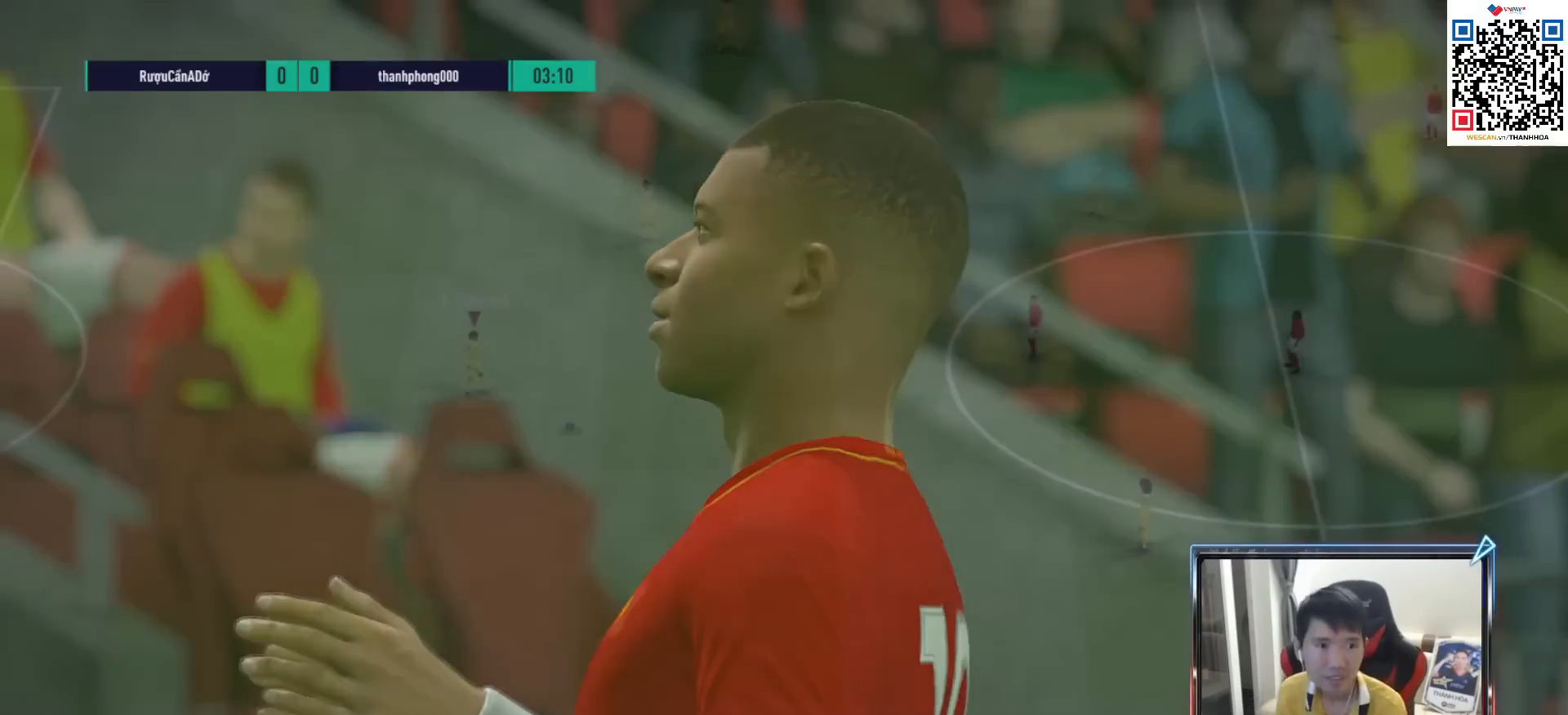
{"buttons": ["L2"], "left_stick": "center", "right_stick": "center", "events": [[67, "CROSS", "down"], [183, "CROSS", "up"], [267, "CROSS", "down"], [350, "CROSS", "up"], [367, "L2", "down"]]}
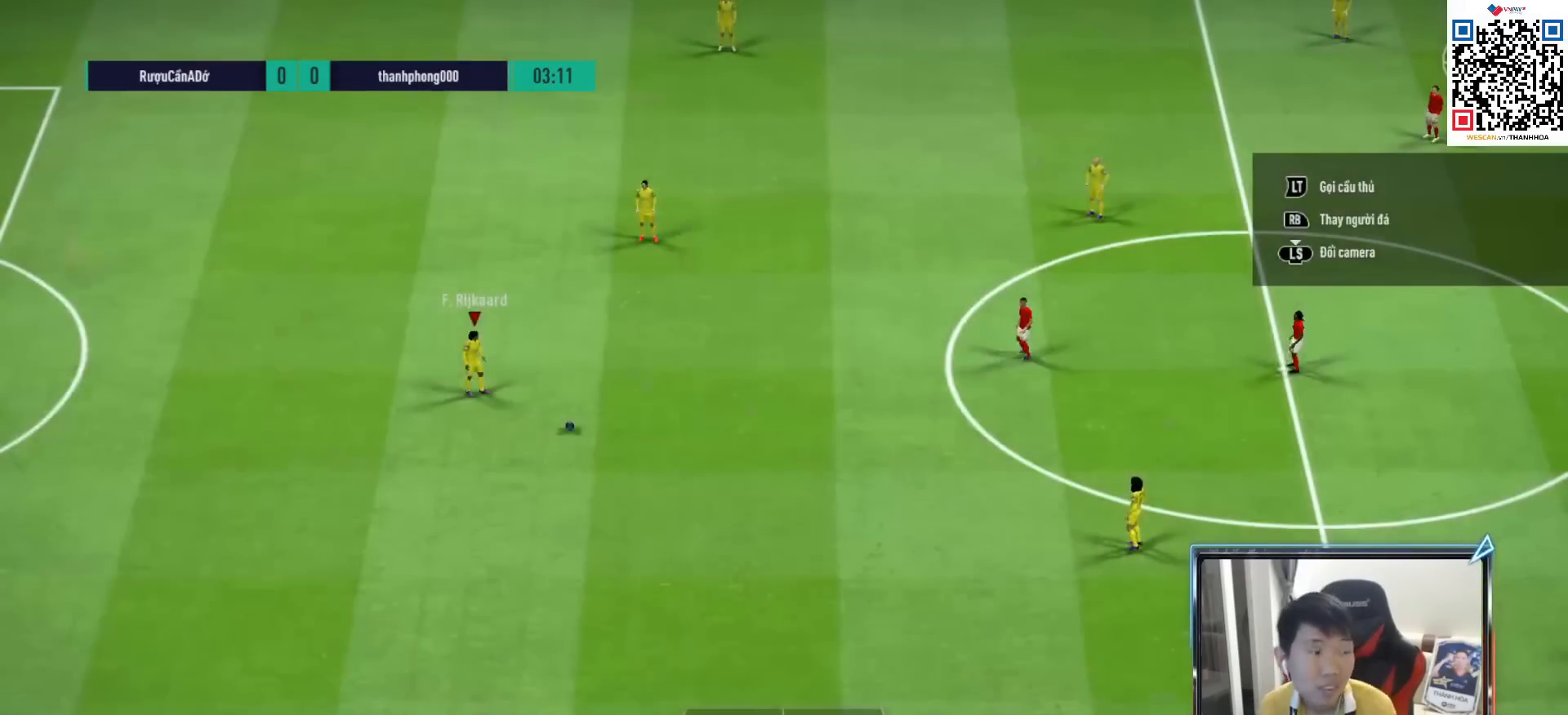
{"buttons": ["L2"], "left_stick": "center", "right_stick": "center", "events": [[17, "L2", "up"], [83, "L2", "down"], [217, "L2", "up"], [267, "L2", "down"], [400, "L2", "up"], [450, "L2", "down"]]}
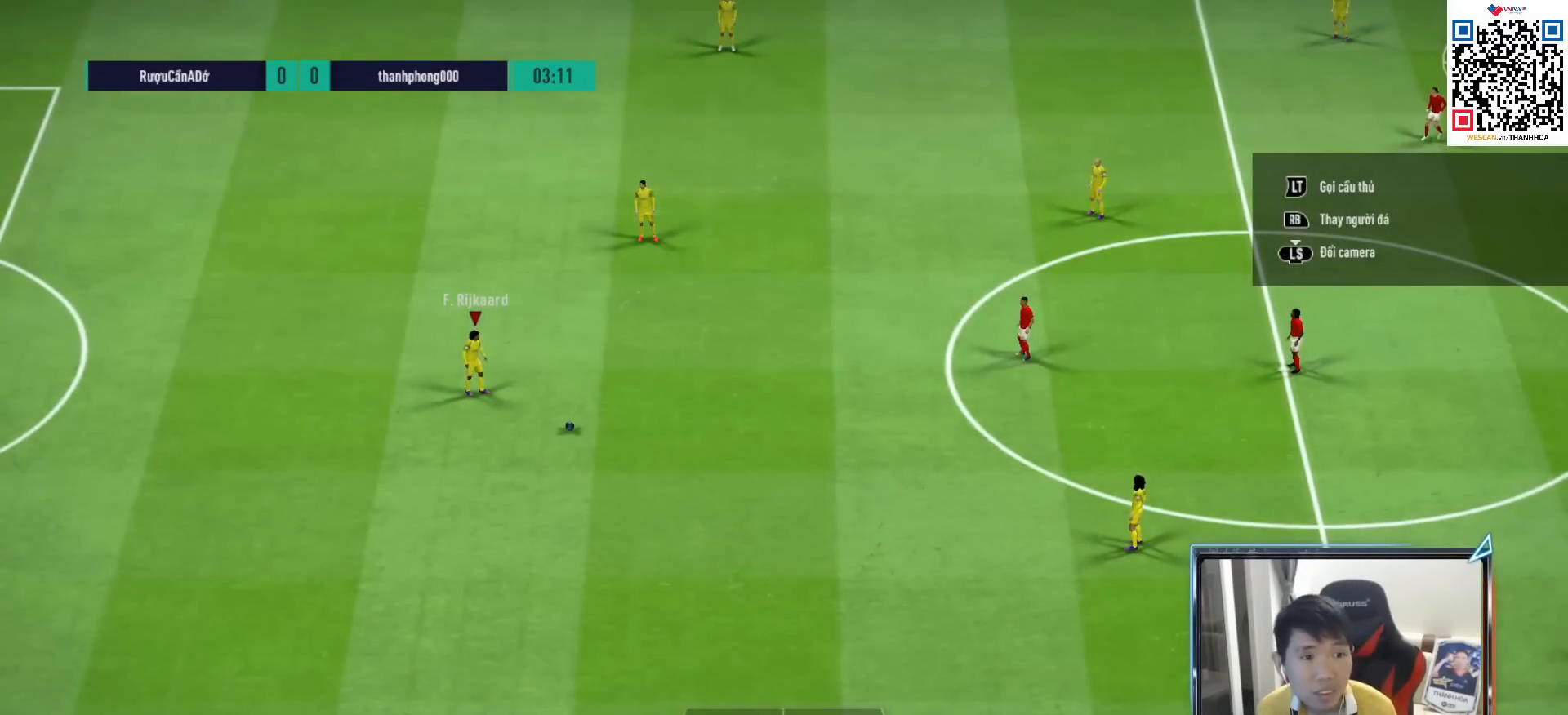
{"buttons": [], "left_stick": "center", "right_stick": "center", "events": [[83, "L2", "up"], [133, "L2", "down"], [267, "L2", "up"], [317, "L2", "down"], [450, "L2", "up"]]}
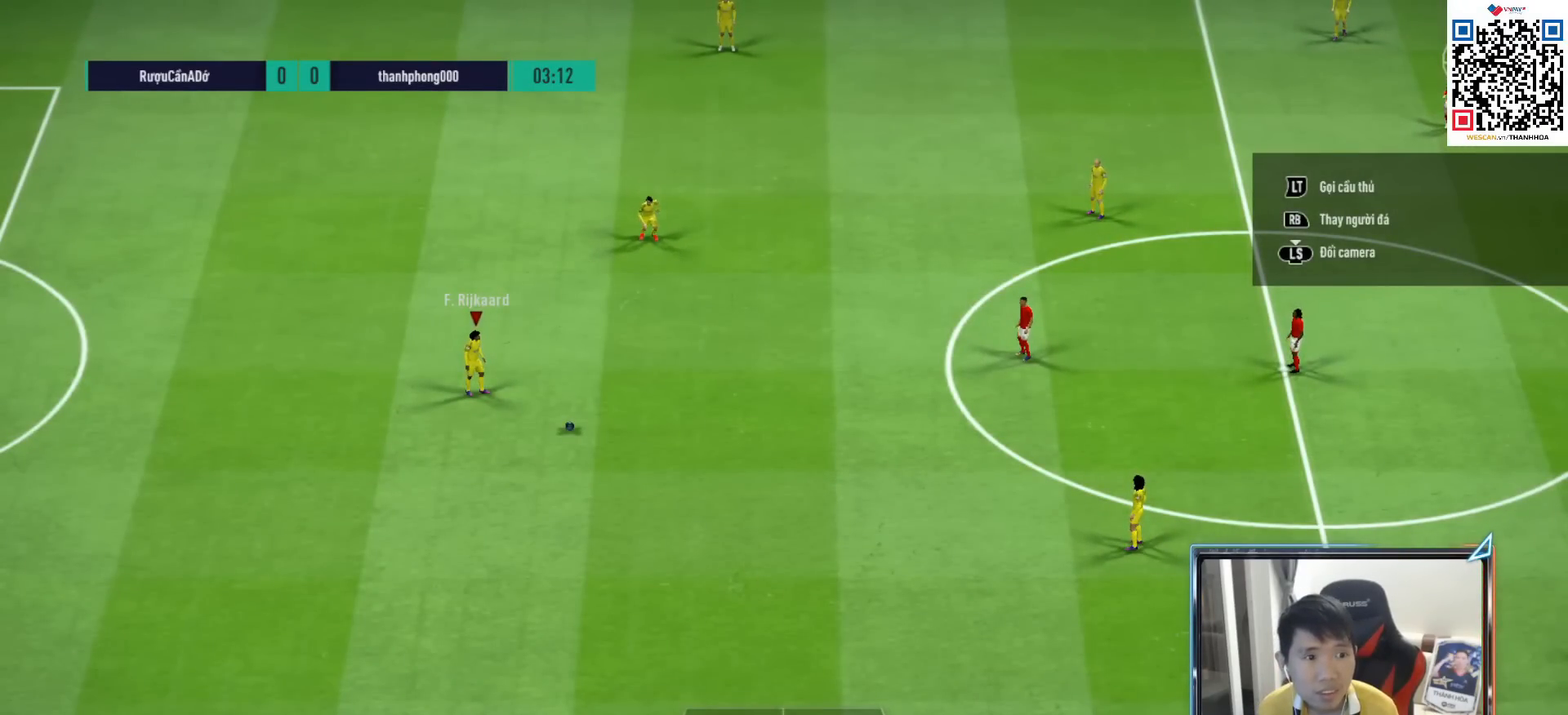
{"buttons": ["L2"], "left_stick": "up", "right_stick": "center", "events": [[17, "L2", "down"], [133, "L2", "up"], [200, "L2", "down"], [333, "L2", "up"], [400, "L2", "down"], [433, "left_stick", "up"]]}
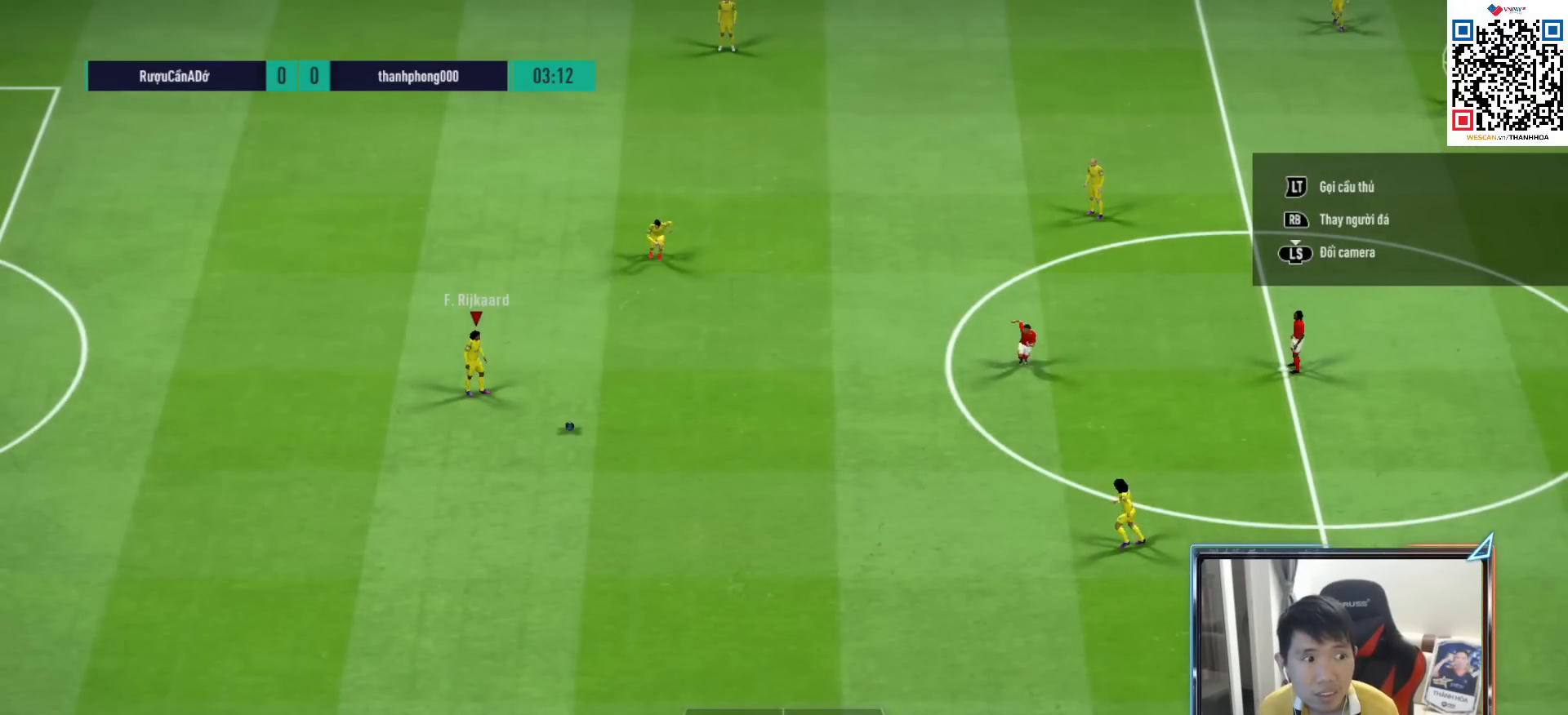
{"buttons": [], "left_stick": "center", "right_stick": "center", "events": [[17, "CROSS", "down"], [133, "CROSS", "up"], [317, "left_stick", "center"], [333, "L2", "up"]]}
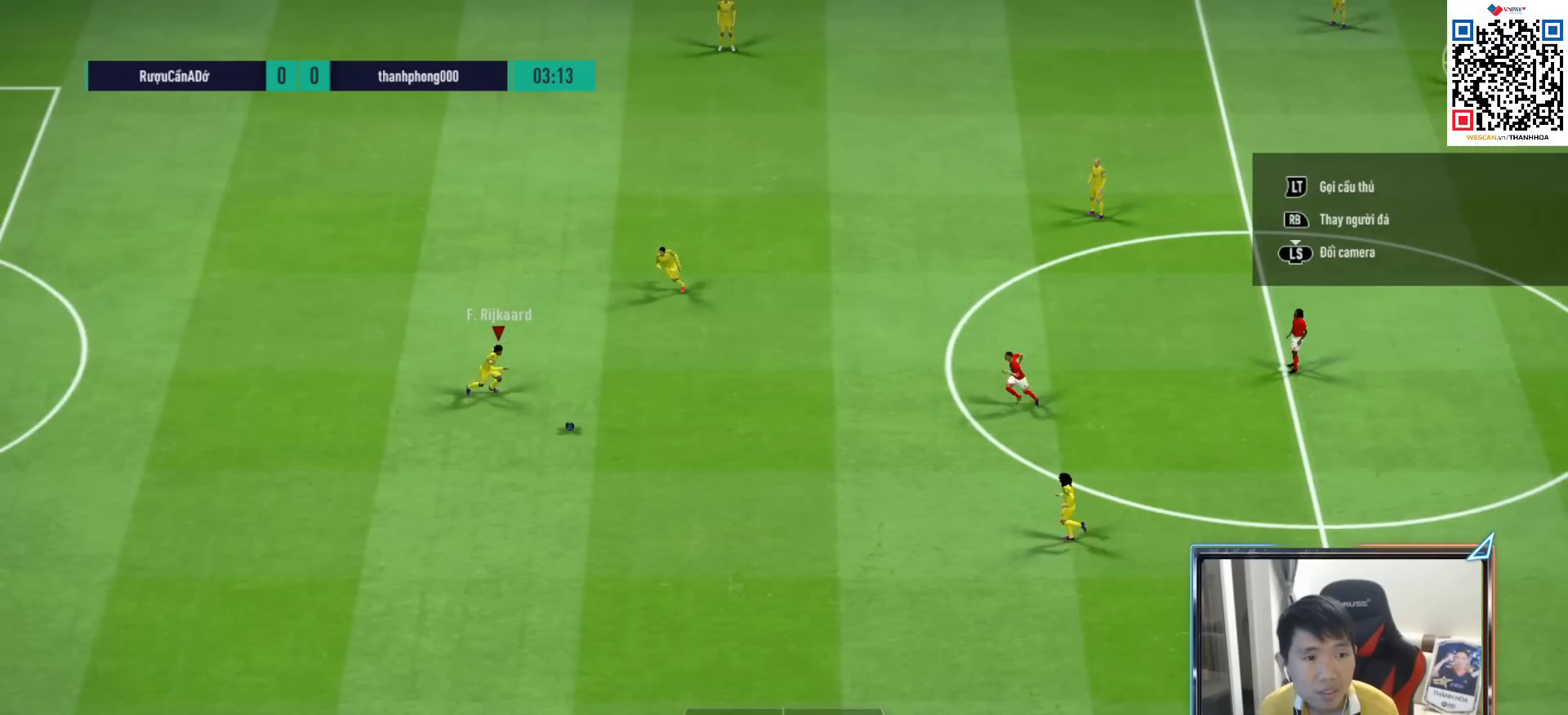
{"buttons": ["R1"], "left_stick": "right", "right_stick": "center", "events": [[217, "left_stick", "right"], [400, "R1", "down"]]}
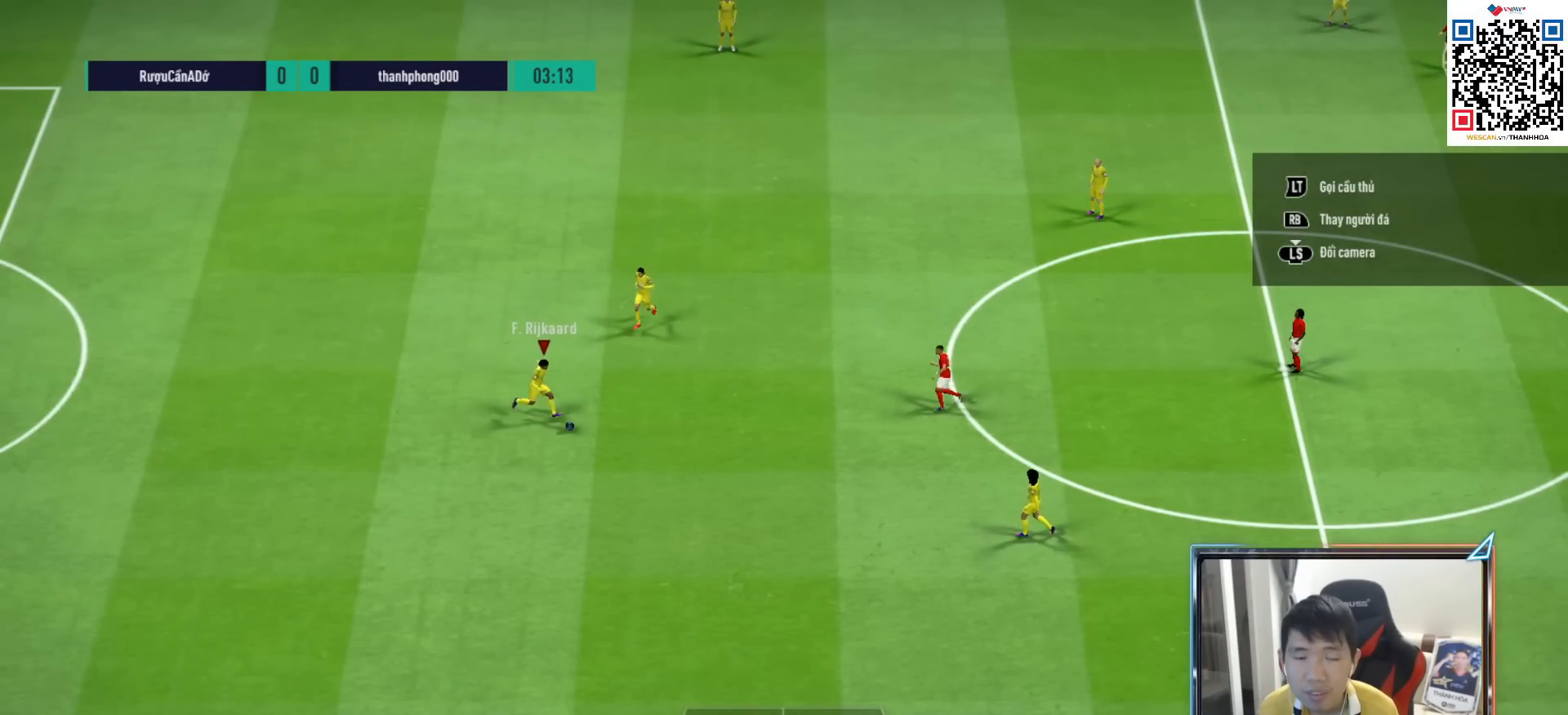
{"buttons": [], "left_stick": "down-right", "right_stick": "center", "events": [[50, "R1", "up"], [283, "left_stick", "down-right"], [350, "CROSS", "down"], [500, "CROSS", "up"]]}
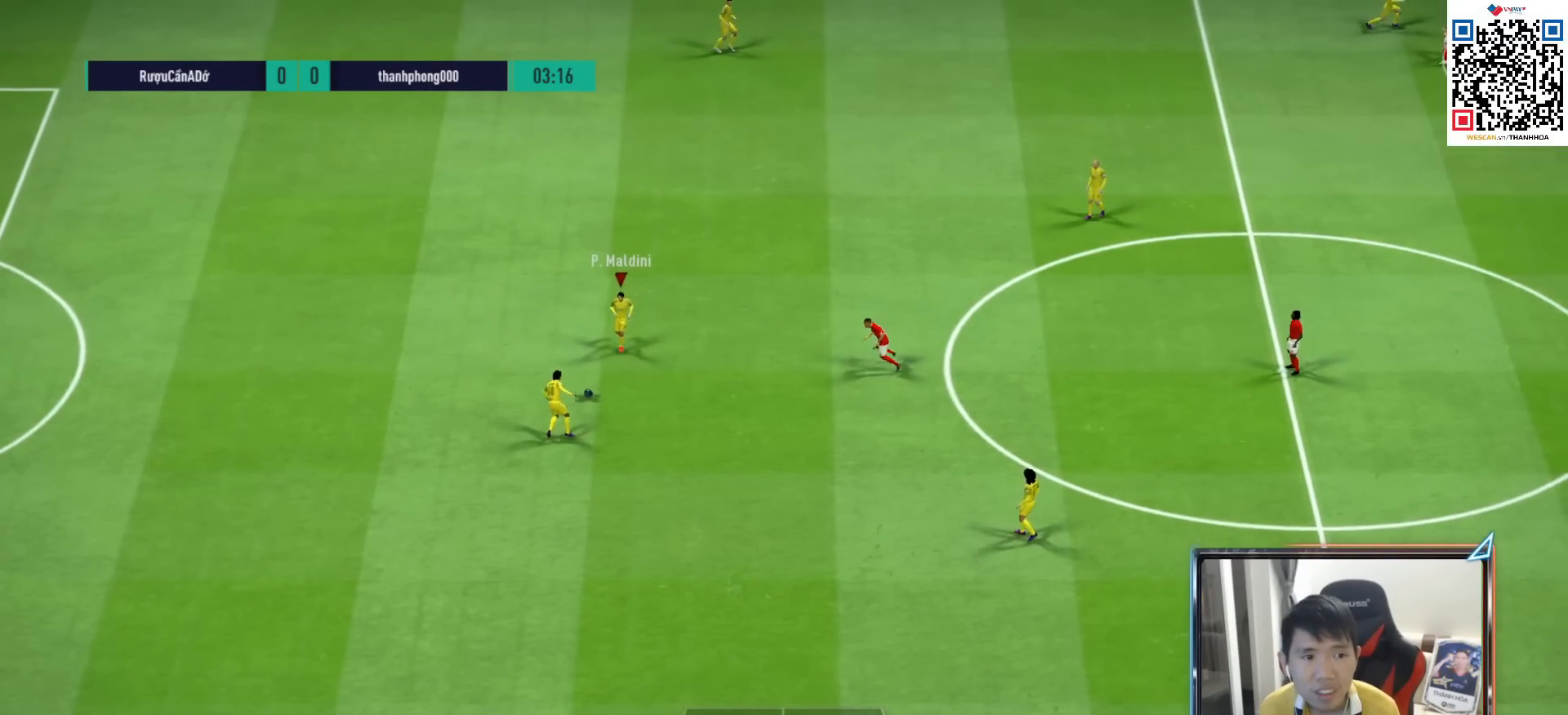
{"buttons": [], "left_stick": "right", "right_stick": "center", "events": [[267, "left_stick", "right"]]}
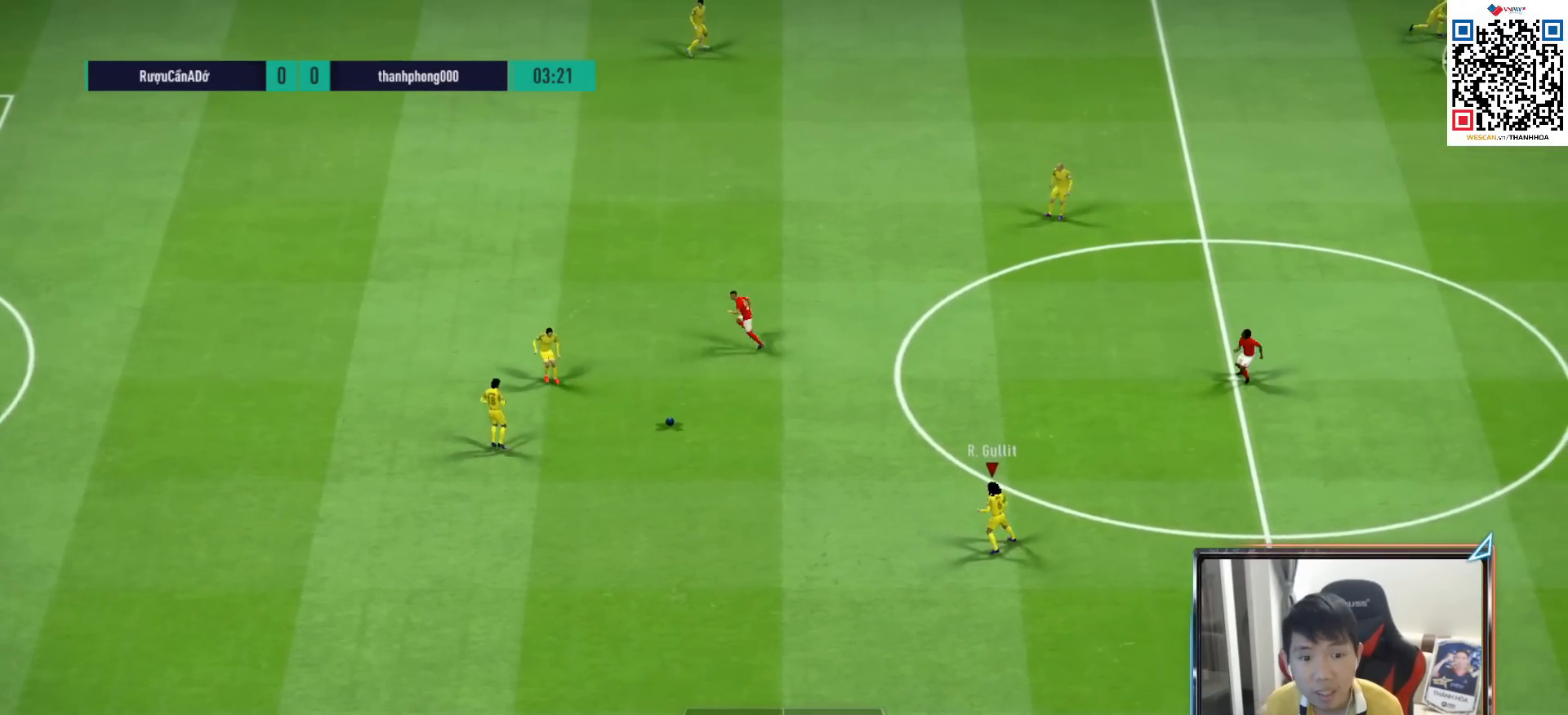
{"buttons": [], "left_stick": "right", "right_stick": "center", "events": []}
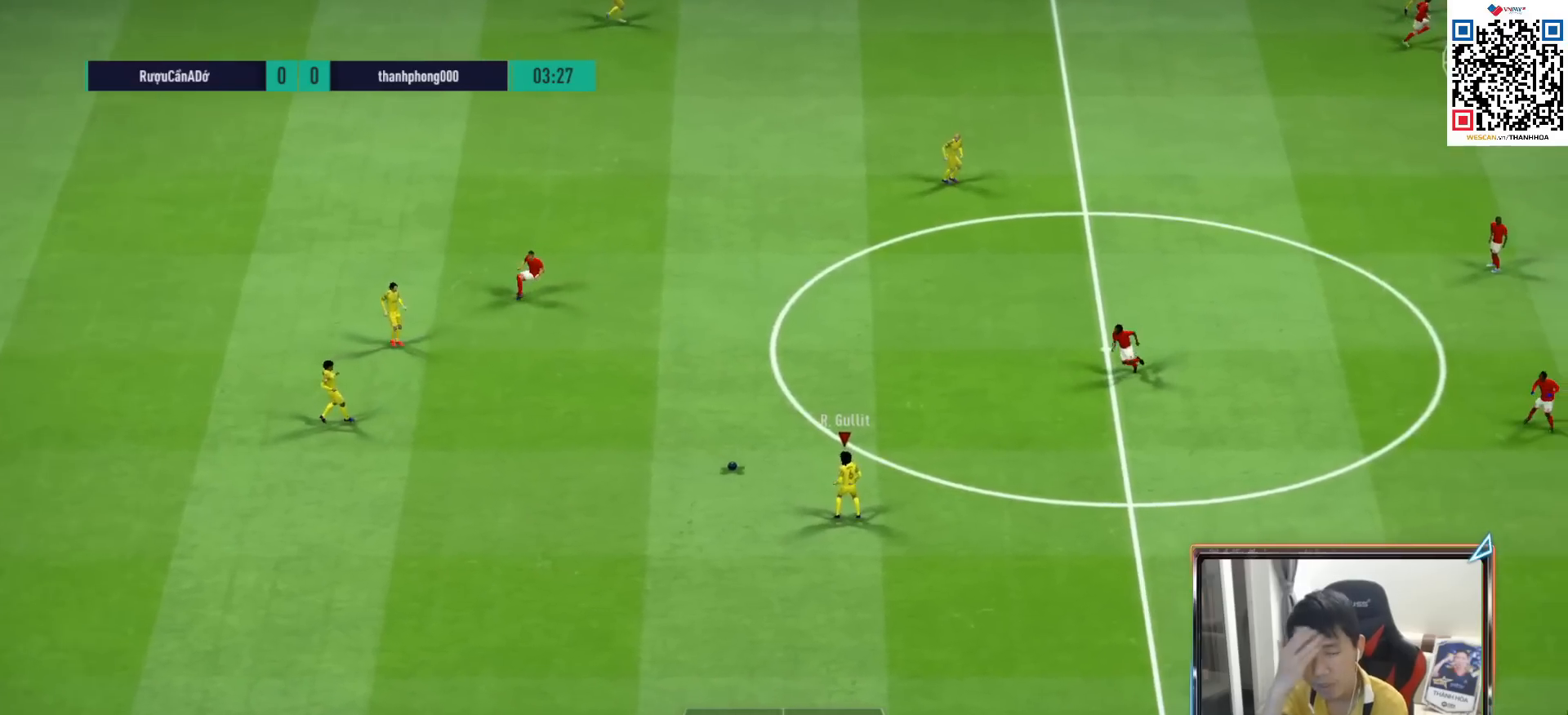
{"buttons": [], "left_stick": "down-right", "right_stick": "center", "events": [[500, "left_stick", "down-right"]]}
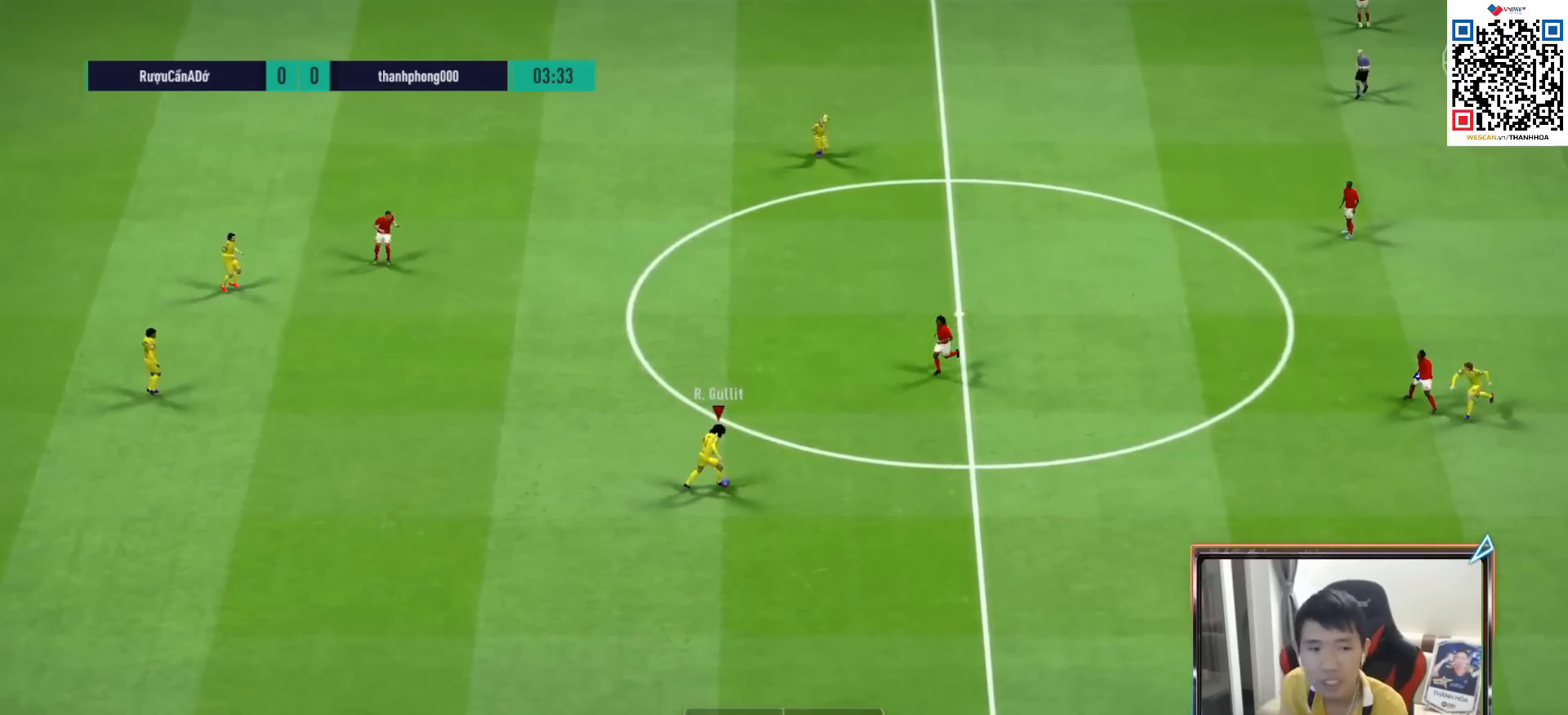
{"buttons": [], "left_stick": "down-right", "right_stick": "center", "events": []}
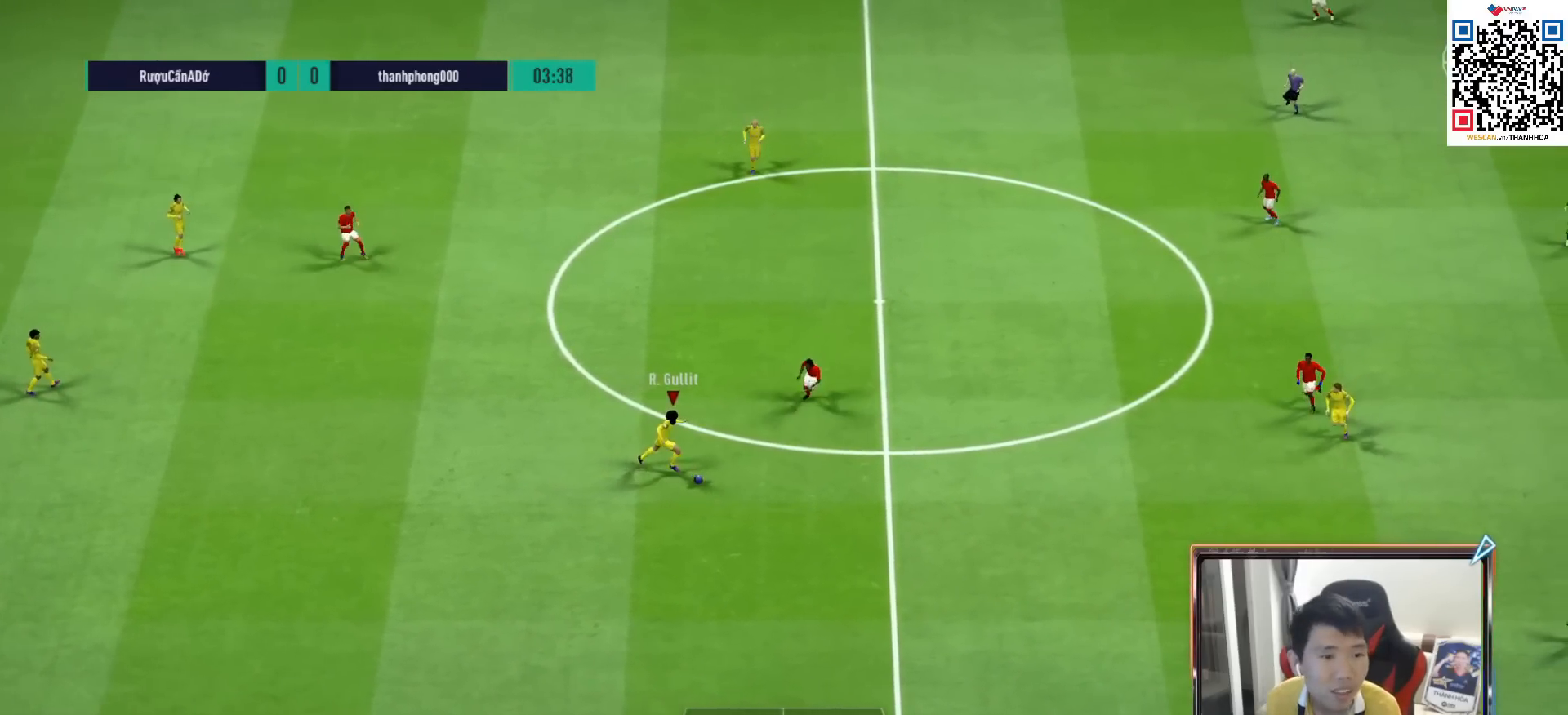
{"buttons": ["CROSS"], "left_stick": "down", "right_stick": "center", "events": [[217, "left_stick", "down"], [233, "R1", "down"], [333, "R1", "up"], [467, "CROSS", "down"]]}
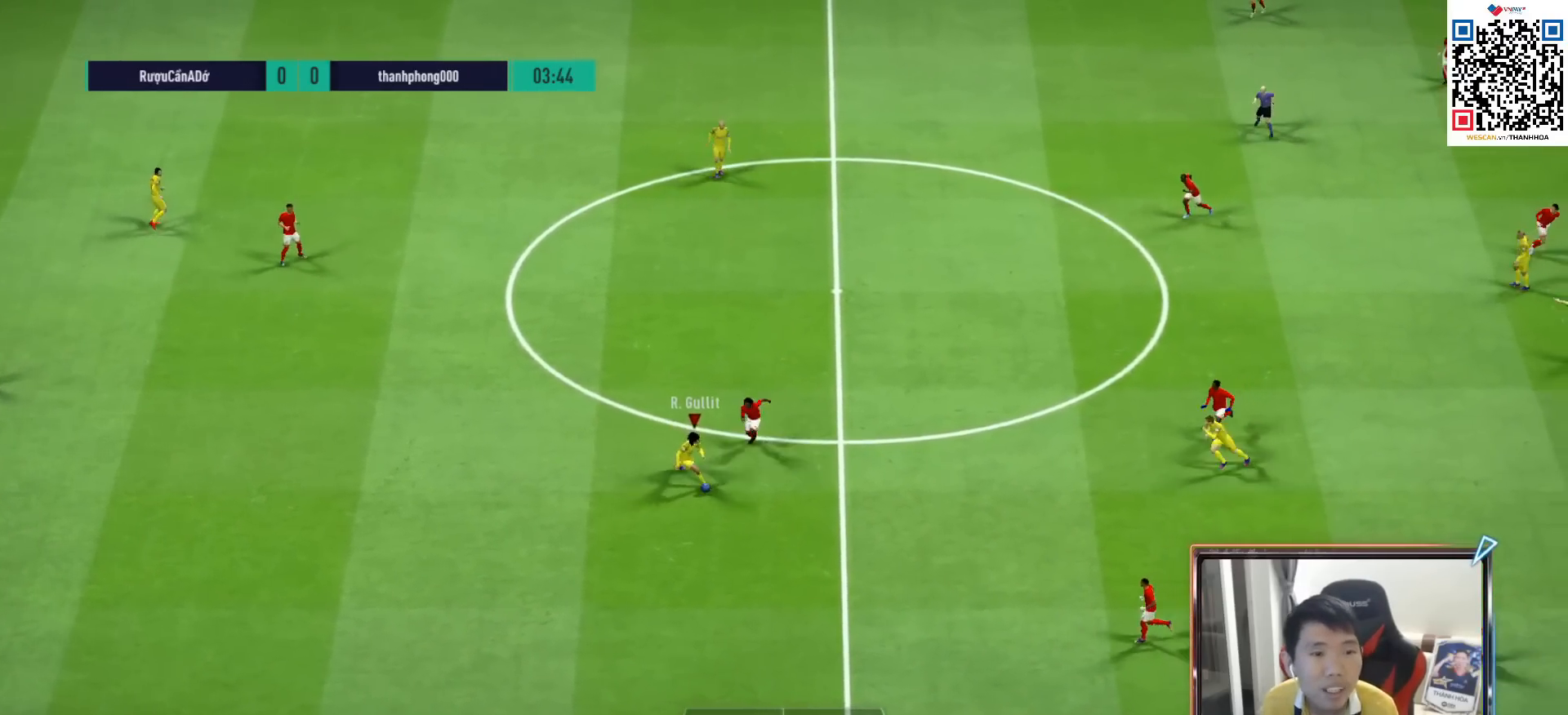
{"buttons": [], "left_stick": "center", "right_stick": "center", "events": [[17, "L1", "down"], [67, "CROSS", "up"], [133, "L1", "up"], [350, "left_stick", "center"]]}
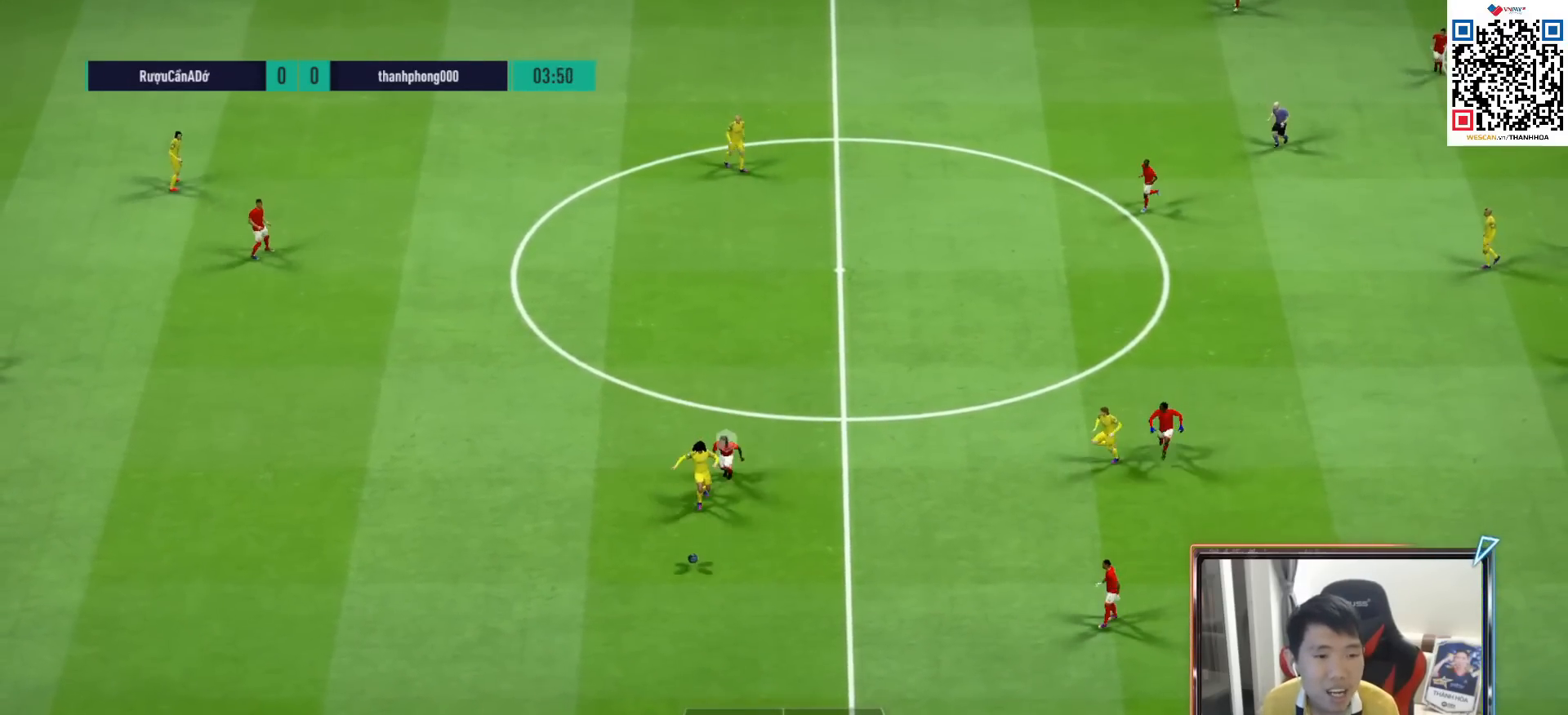
{"buttons": [], "left_stick": "right", "right_stick": "center", "events": [[17, "left_stick", "right"], [233, "R1", "down"], [400, "R1", "up"]]}
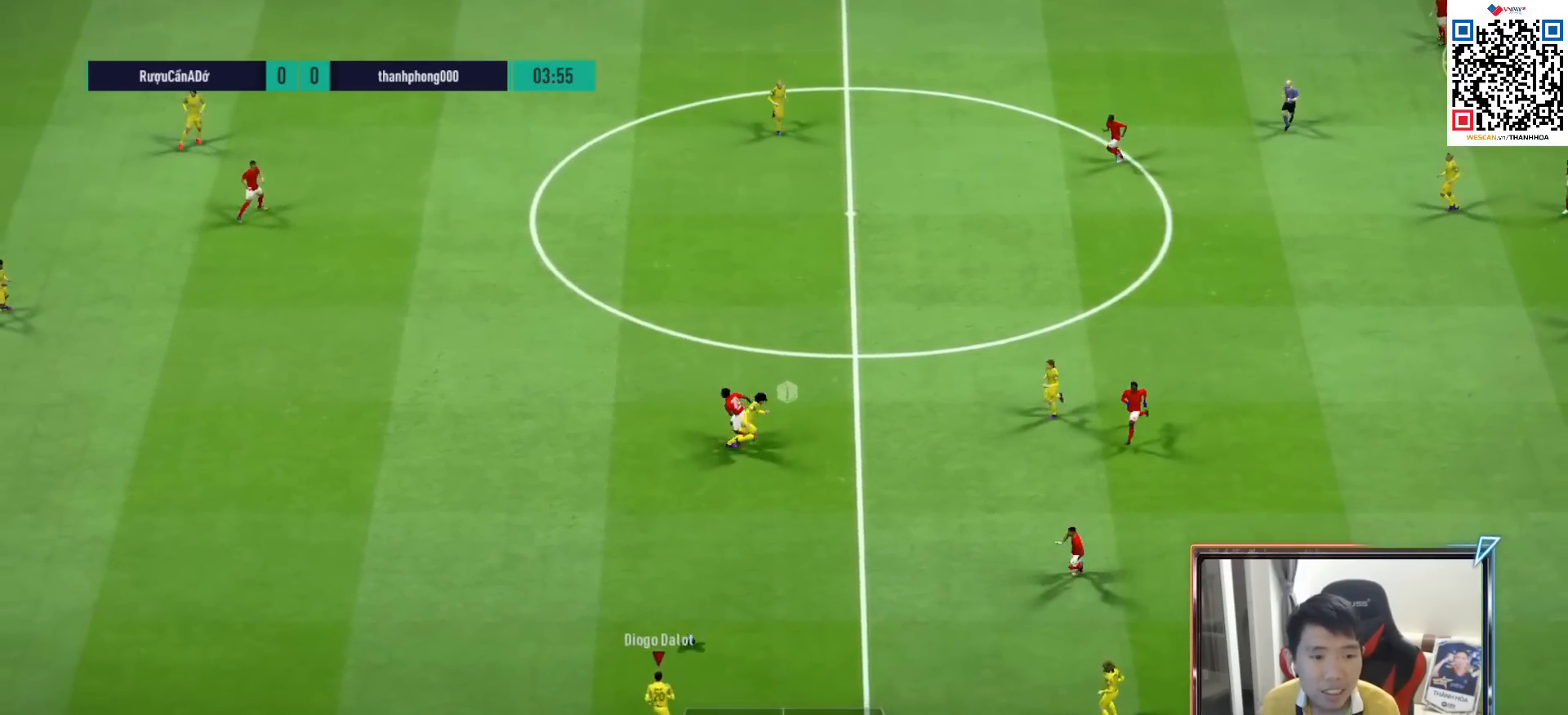
{"buttons": [], "left_stick": "right", "right_stick": "center", "events": [[317, "left_stick", "up-right"], [483, "left_stick", "right"]]}
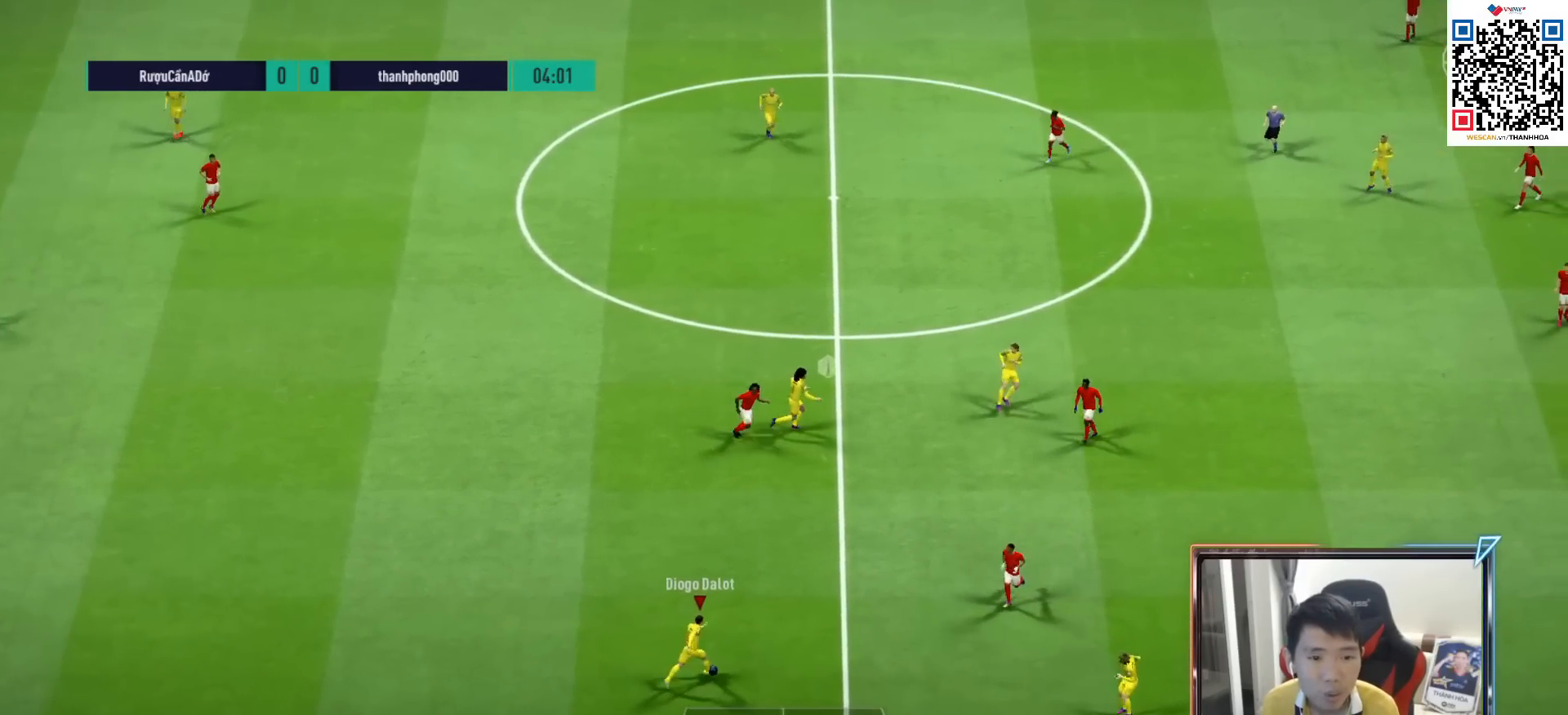
{"buttons": [], "left_stick": "up", "right_stick": "center", "events": [[17, "left_stick", "down-right"], [283, "left_stick", "up-right"], [500, "left_stick", "up"]]}
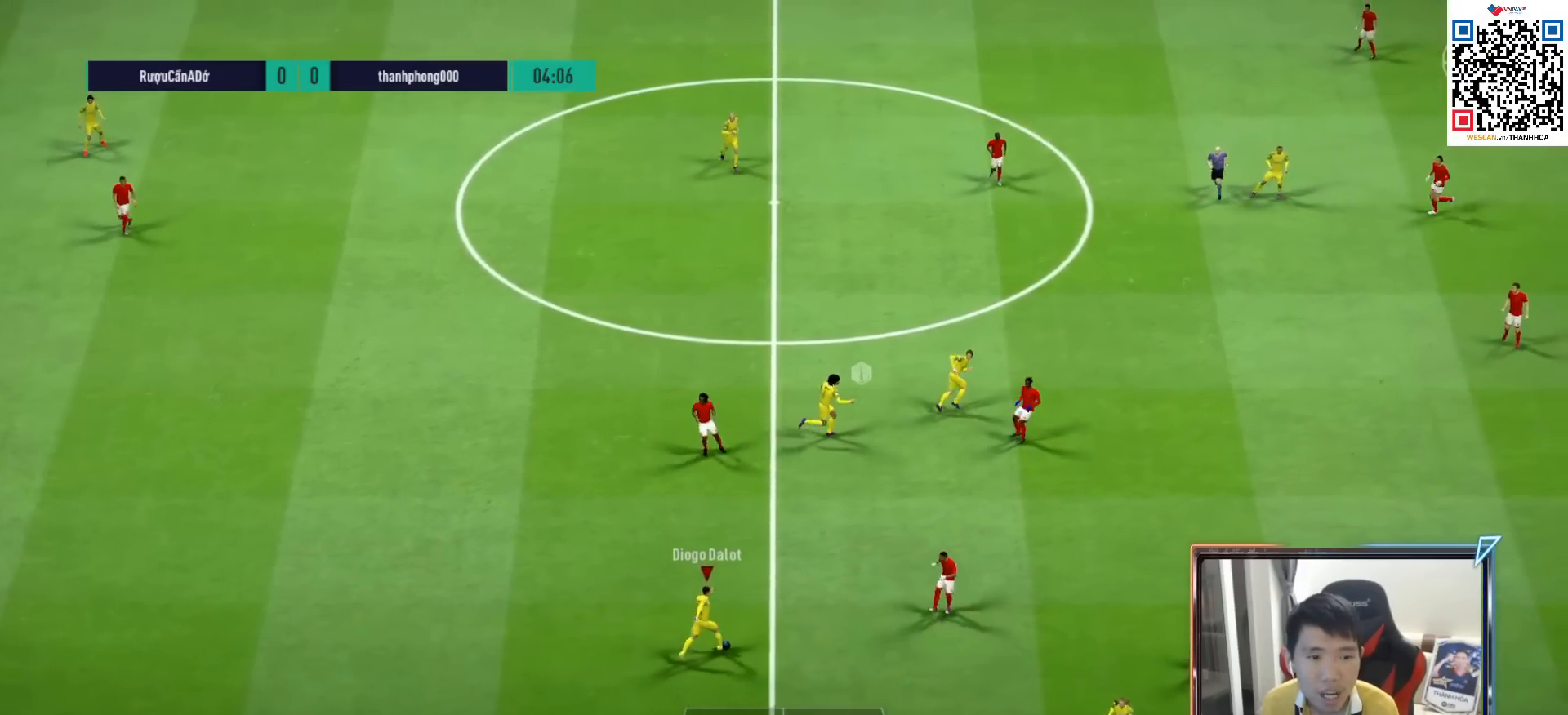
{"buttons": [], "left_stick": "up", "right_stick": "center", "events": [[300, "CROSS", "down"], [417, "CROSS", "up"]]}
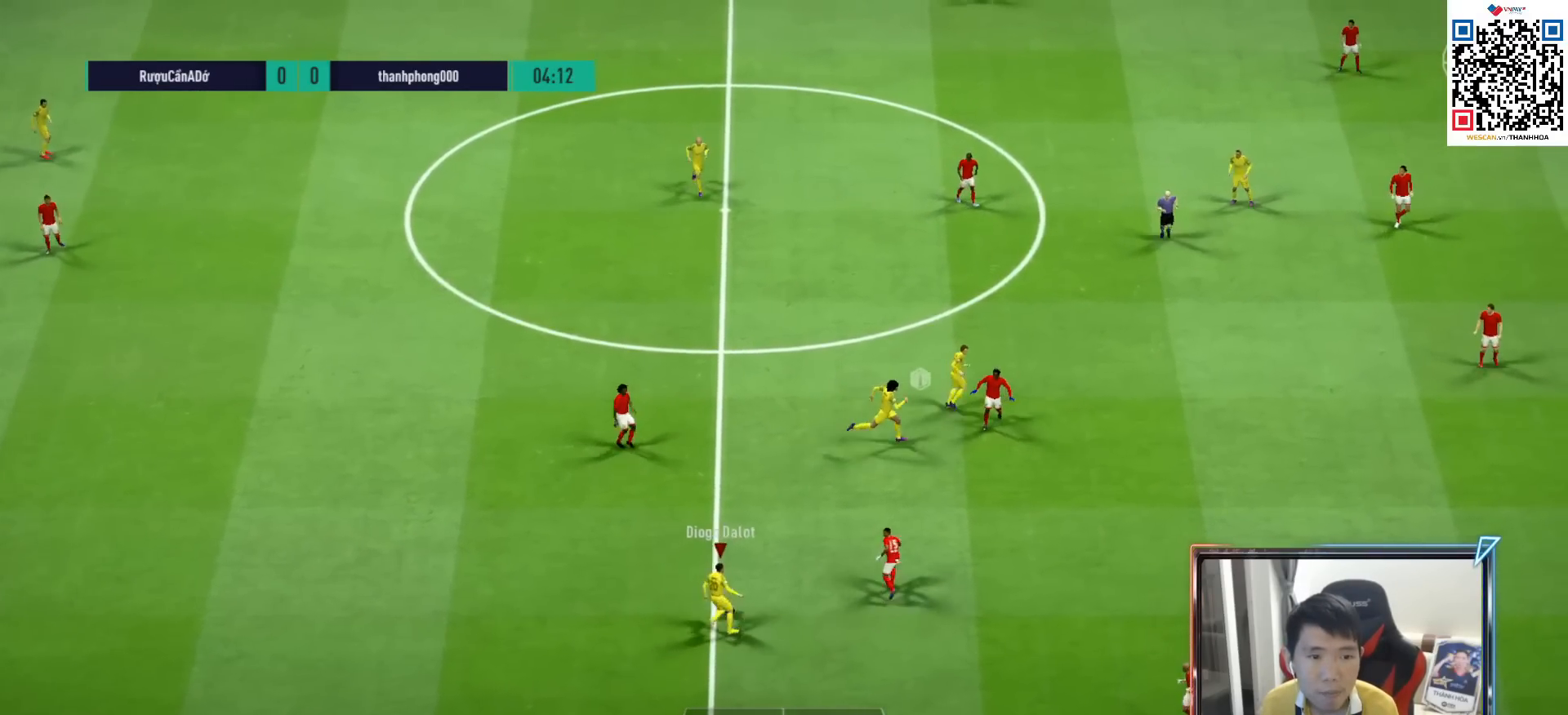
{"buttons": [], "left_stick": "up-left", "right_stick": "center", "events": [[433, "left_stick", "up-left"]]}
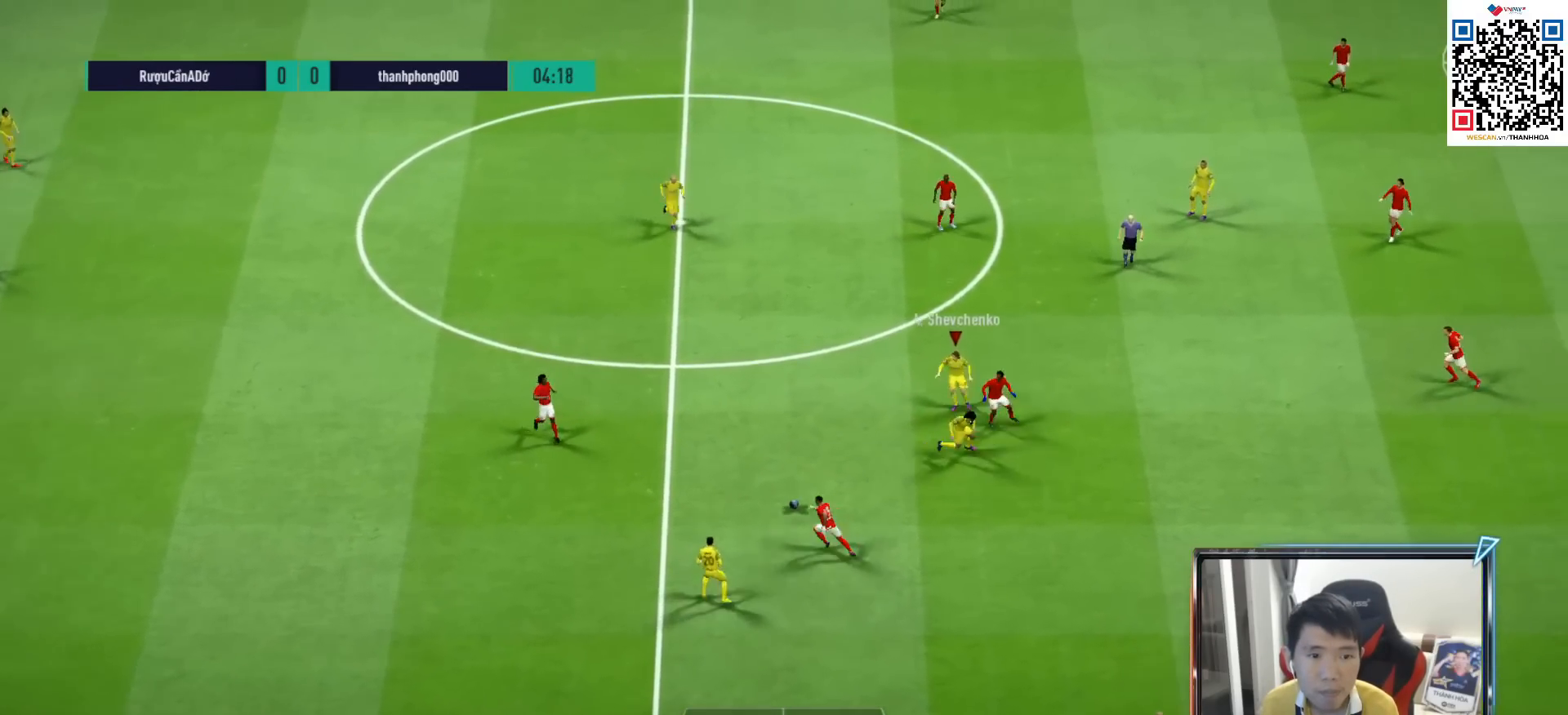
{"buttons": [], "left_stick": "down-right", "right_stick": "center", "events": [[117, "left_stick", "down-right"], [217, "CROSS", "down"], [317, "CROSS", "up"]]}
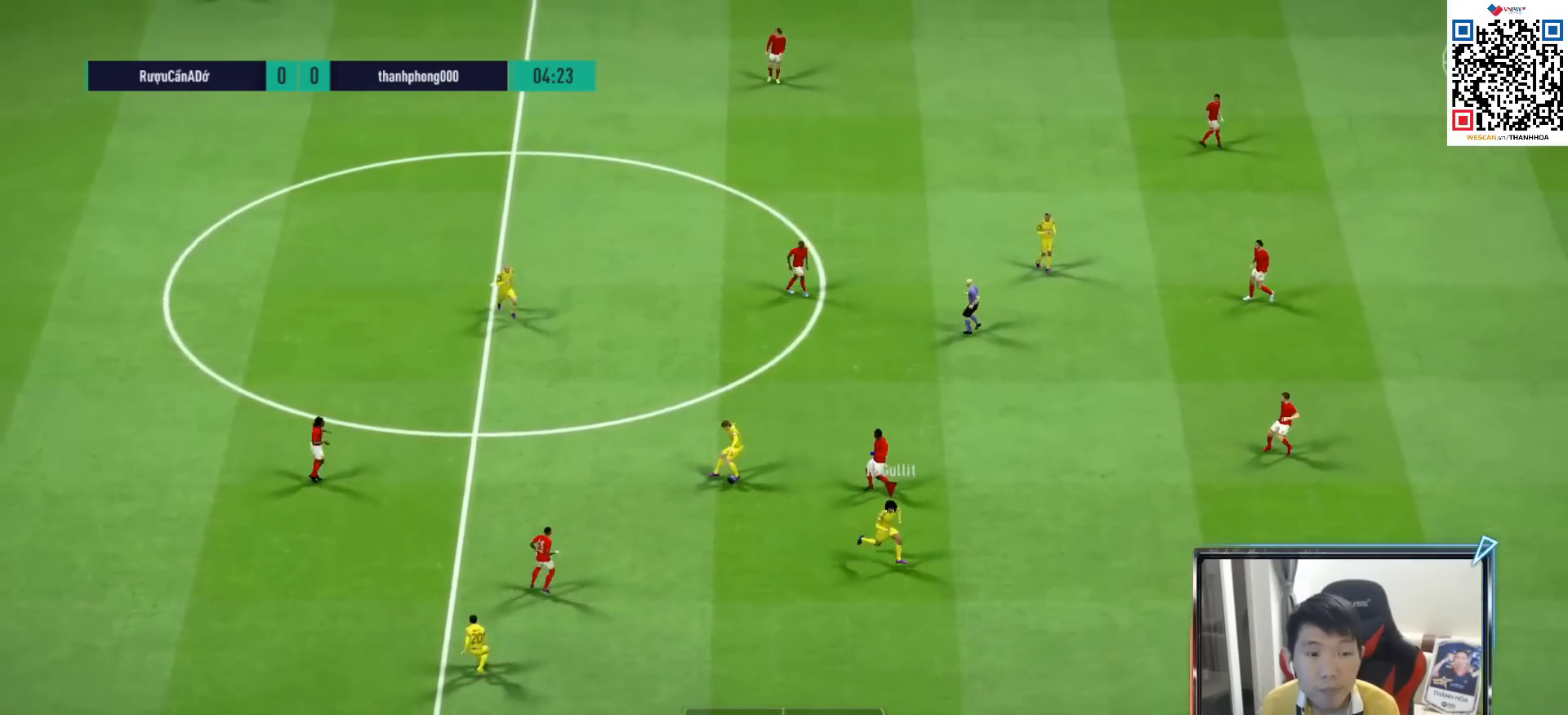
{"buttons": ["R1"], "left_stick": "right", "right_stick": "center", "events": [[117, "R1", "down"], [250, "left_stick", "right"]]}
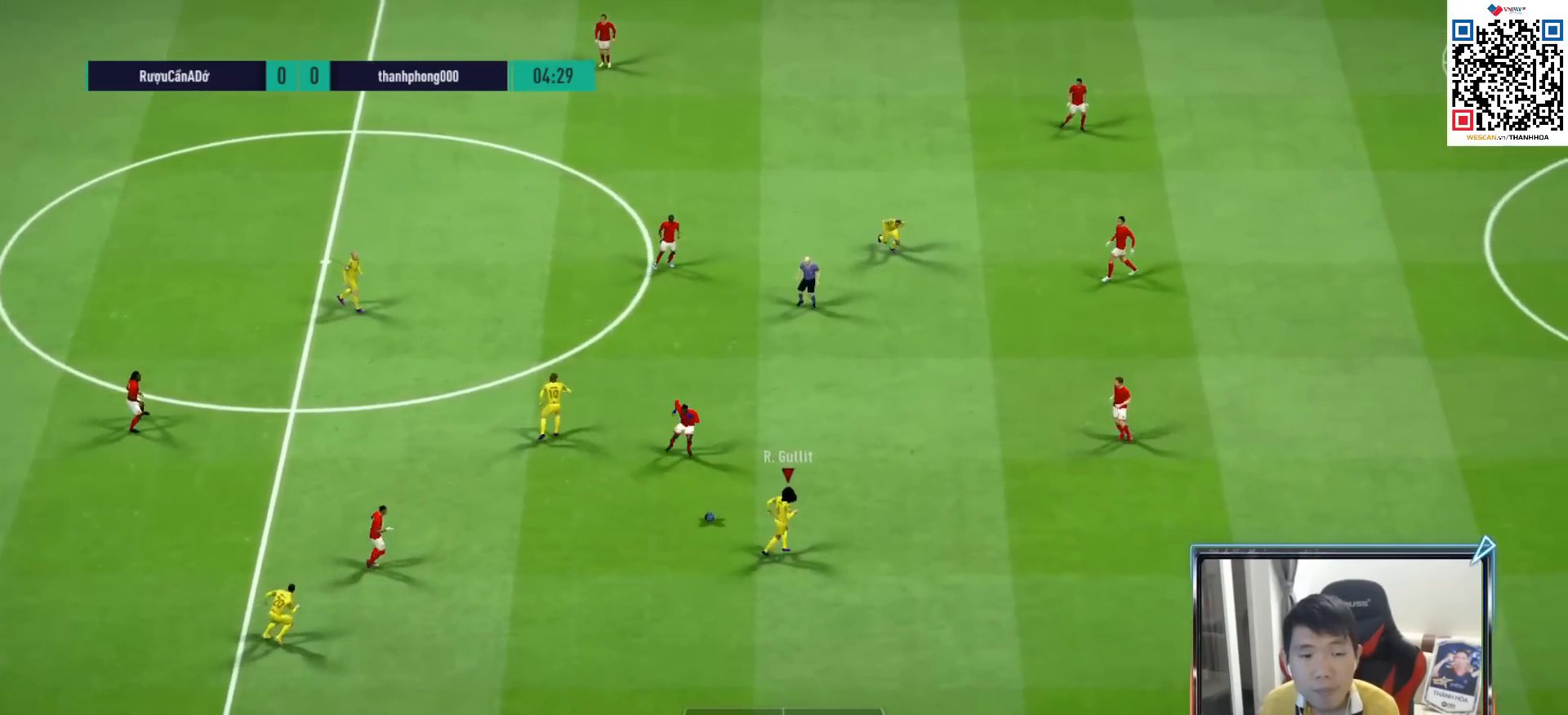
{"buttons": [], "left_stick": "right", "right_stick": "center", "events": [[350, "R1", "up"]]}